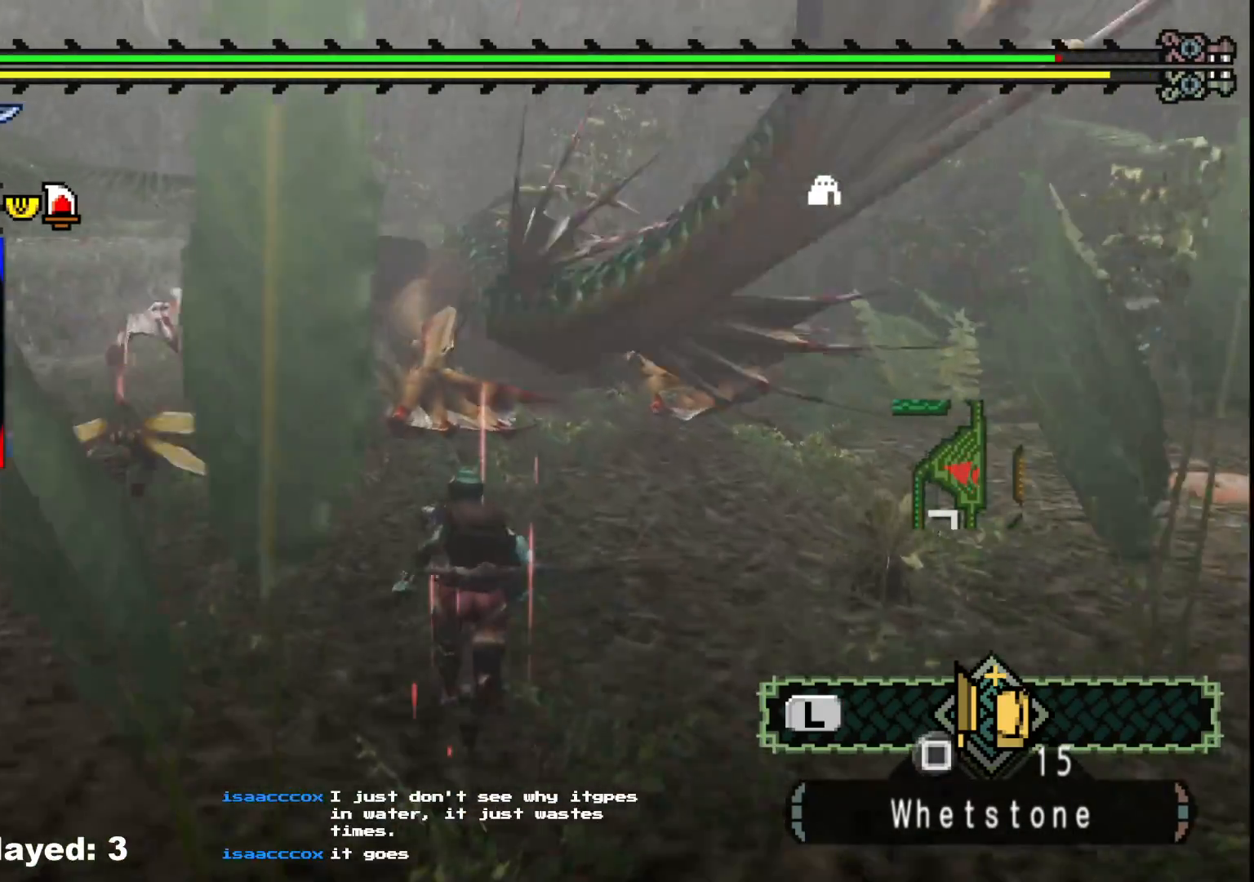
Gameplay with a controller (Xbox layout); each line is a JSON object with the inputs held at the frame after it. "events" lists button and stick changes between this image and that frame as [ms after this image, input, new state], when the widget could be followed in between. Not read: L2 L3 R3.
{"buttons": ["R1"], "left_stick": "up", "right_stick": "center", "events": []}
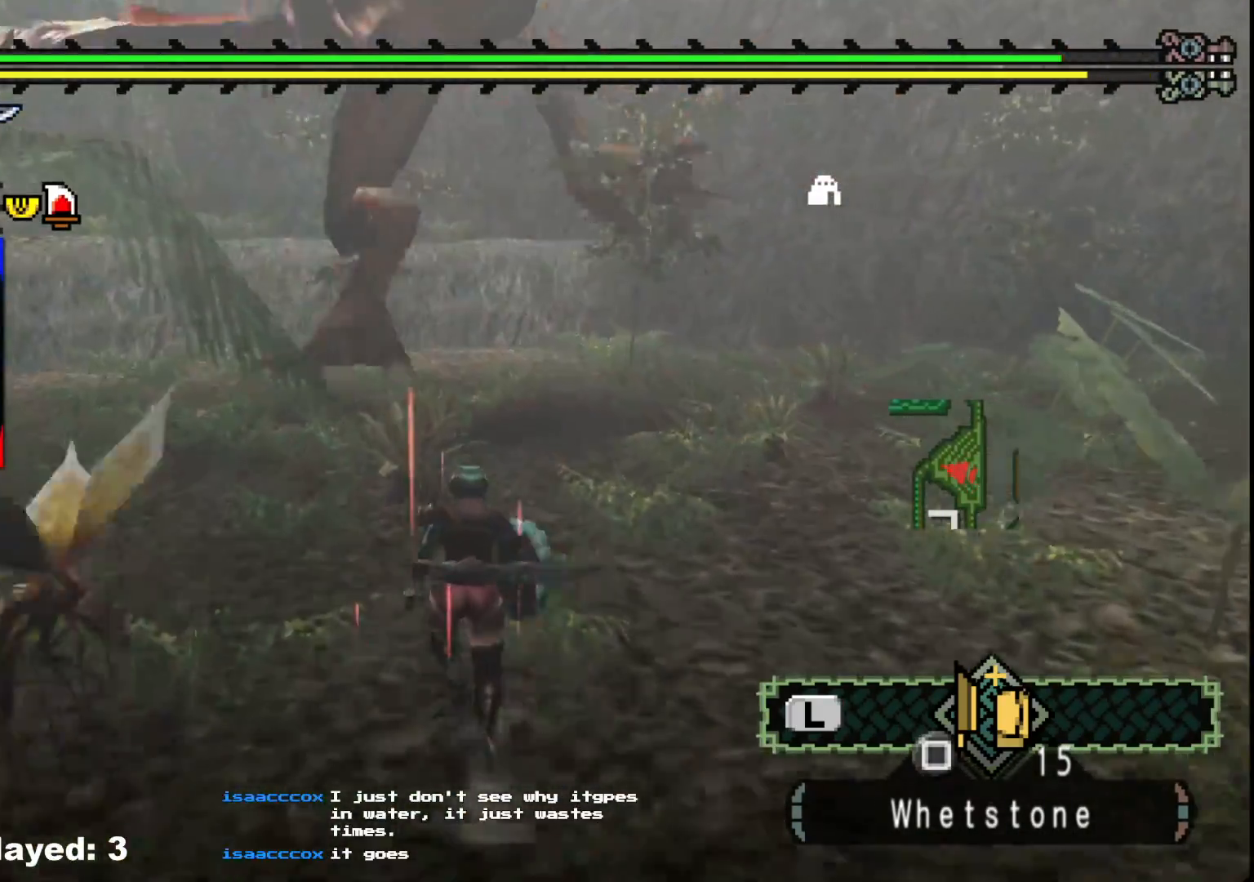
{"buttons": ["Y", "R1"], "left_stick": "up", "right_stick": "center", "events": [[500, "Y", "down"]]}
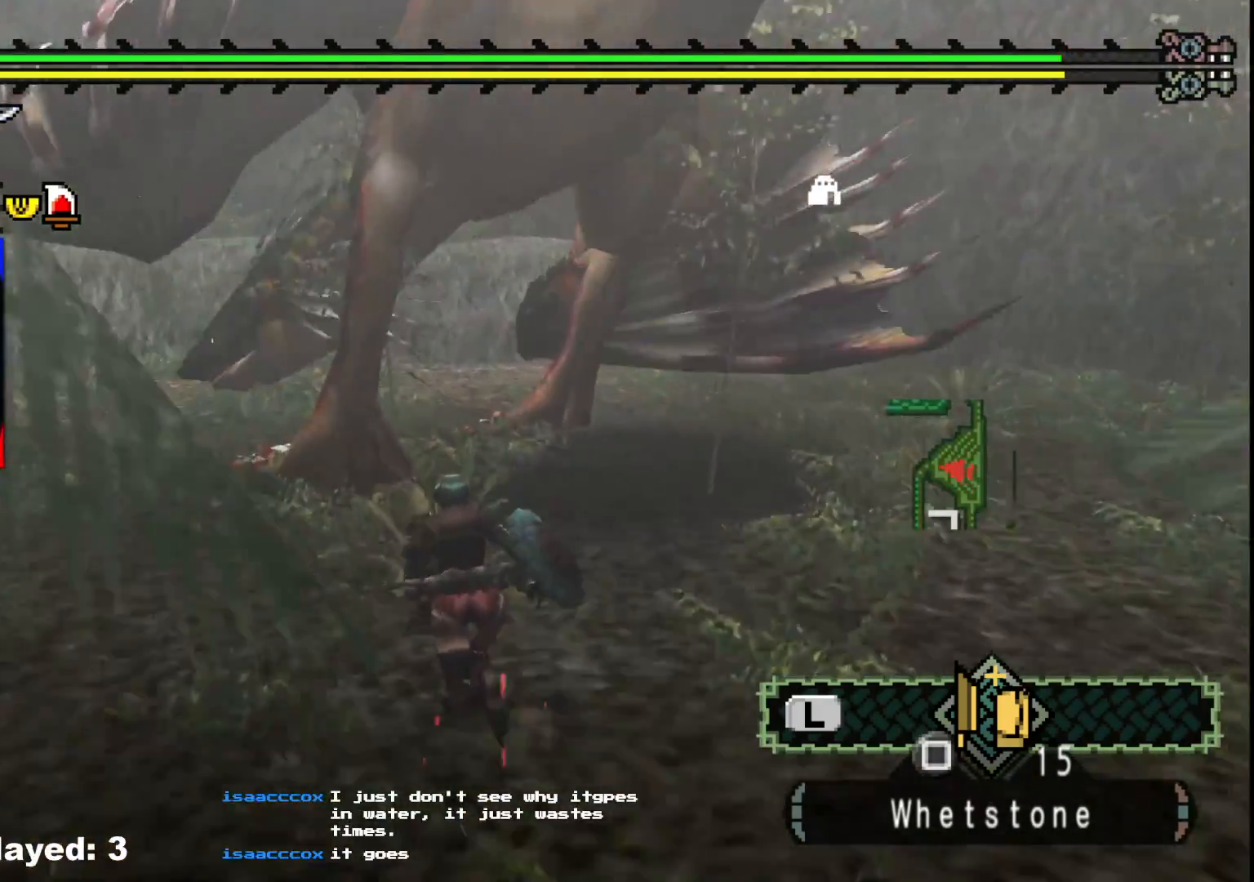
{"buttons": ["Y"], "left_stick": "up", "right_stick": "center", "events": [[67, "R1", "up"], [117, "Y", "up"], [167, "Y", "down"], [267, "Y", "up"], [333, "Y", "down"], [450, "Y", "up"], [500, "Y", "down"]]}
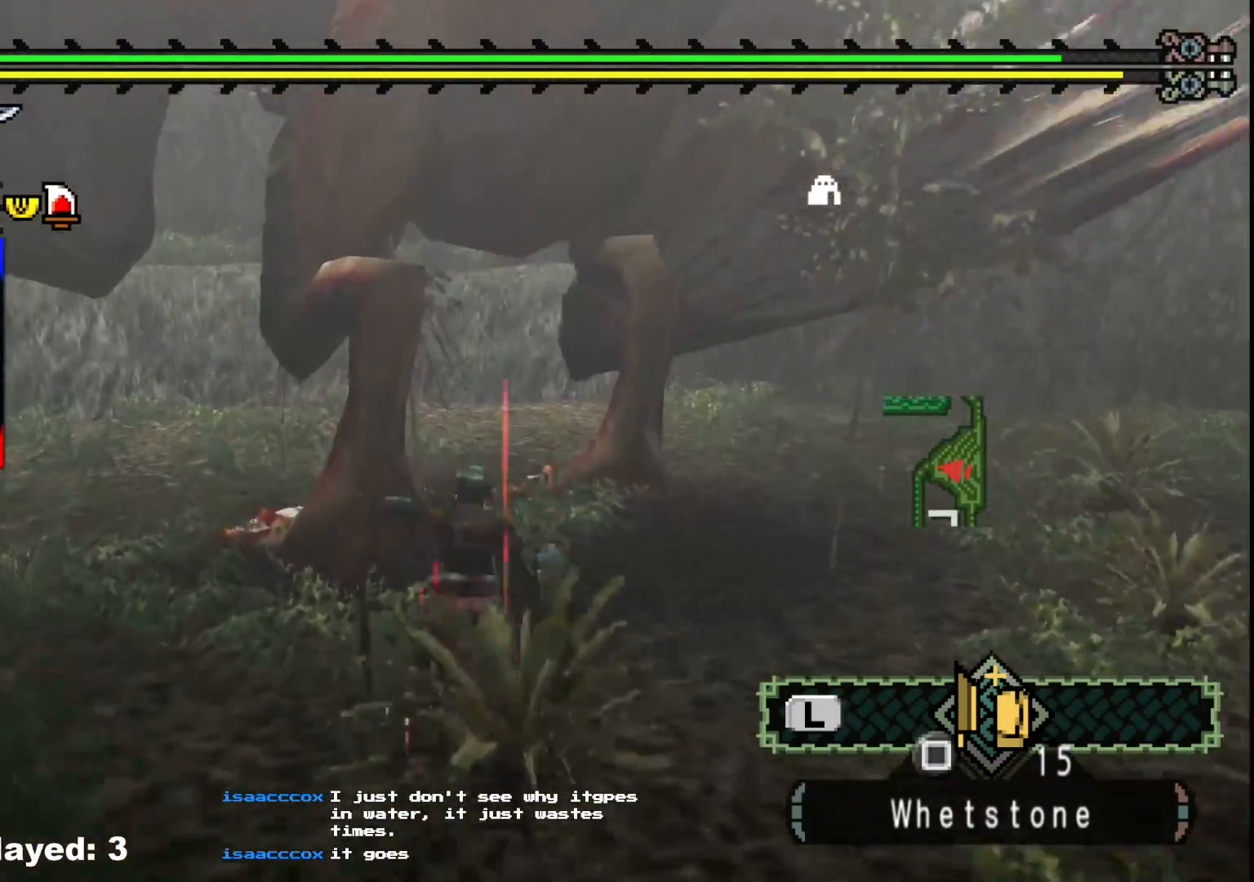
{"buttons": [], "left_stick": "down-left", "right_stick": "center", "events": [[117, "Y", "up"], [183, "Y", "down"], [300, "Y", "up"], [300, "left_stick", "center"], [350, "Y", "down"], [417, "left_stick", "down-left"], [483, "Y", "up"]]}
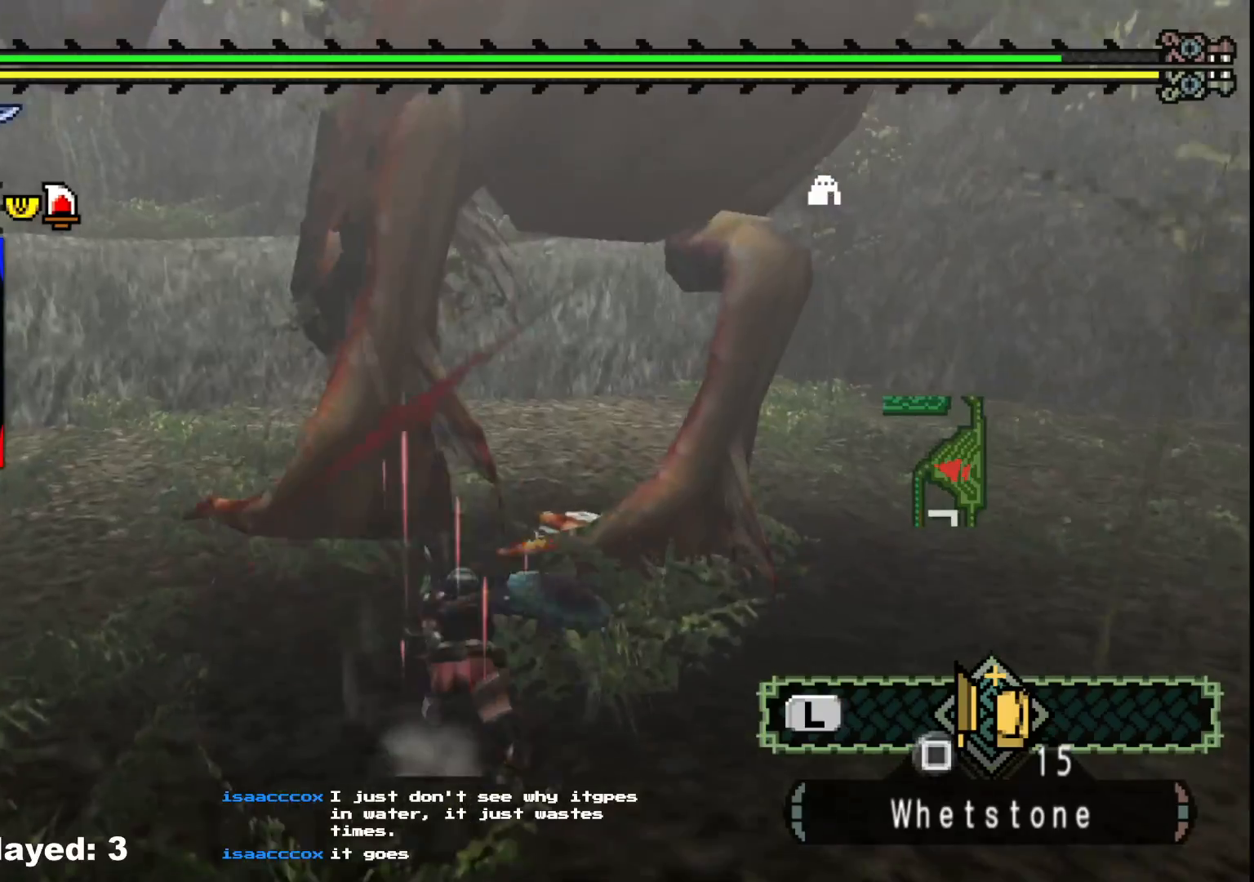
{"buttons": ["Y"], "left_stick": "down-right", "right_stick": "center", "events": [[50, "Y", "down"], [100, "left_stick", "down"], [183, "Y", "up"], [250, "Y", "down"], [317, "left_stick", "down-right"], [383, "Y", "up"], [433, "Y", "down"]]}
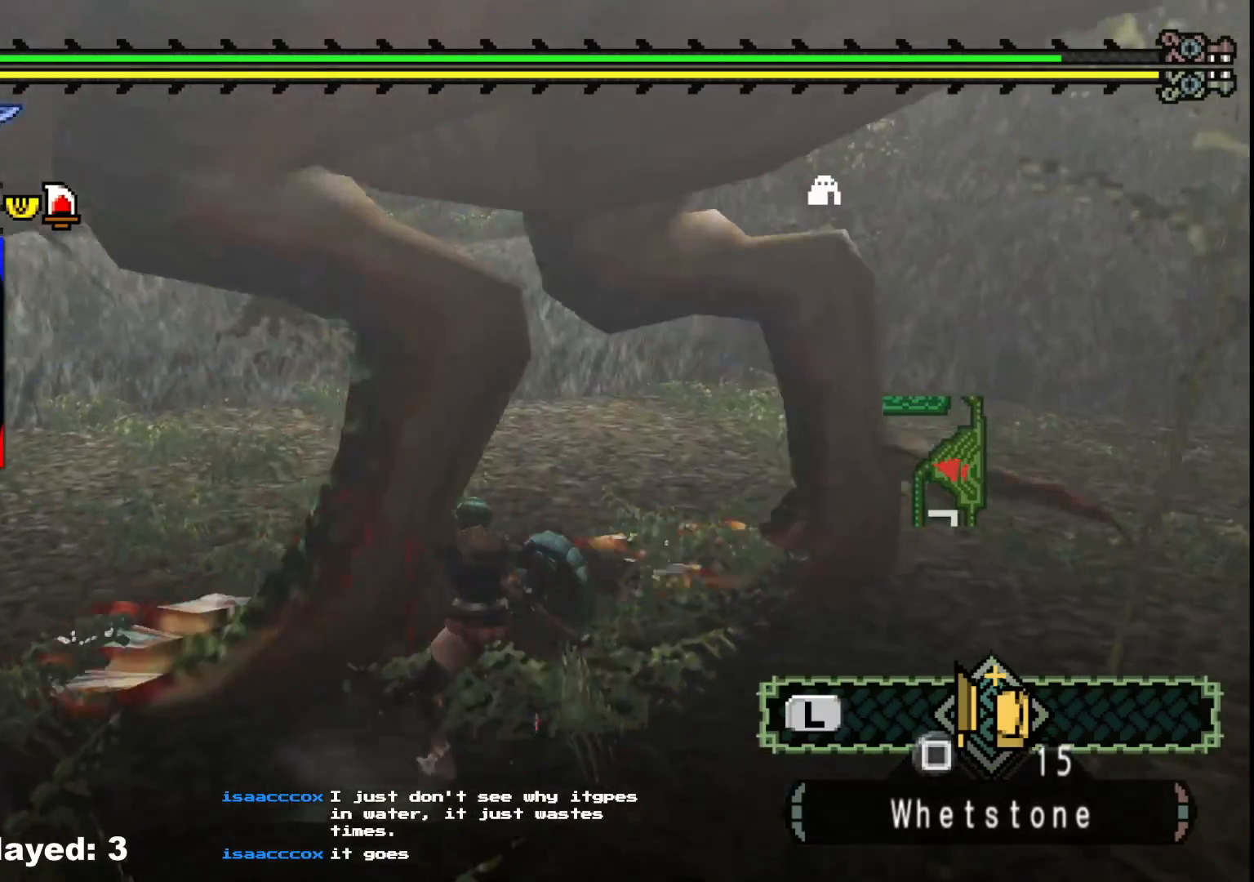
{"buttons": [], "left_stick": "down-left", "right_stick": "center", "events": [[67, "Y", "up"], [133, "Y", "down"], [250, "Y", "up"], [300, "left_stick", "down"], [317, "Y", "down"], [450, "Y", "up"], [450, "left_stick", "down-left"]]}
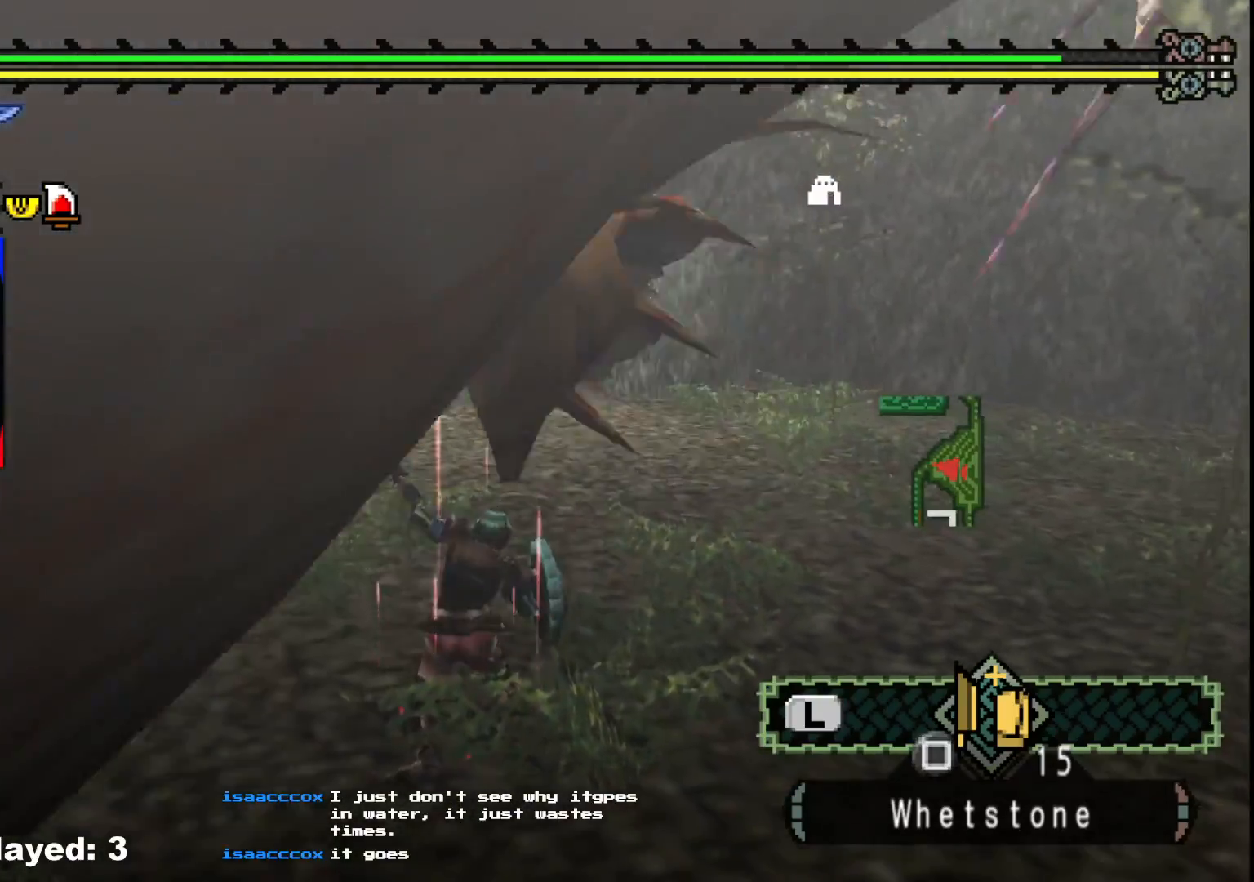
{"buttons": [], "left_stick": "up", "right_stick": "left", "events": [[67, "right_stick", "left"], [250, "left_stick", "left"], [383, "left_stick", "up-left"], [483, "left_stick", "up"]]}
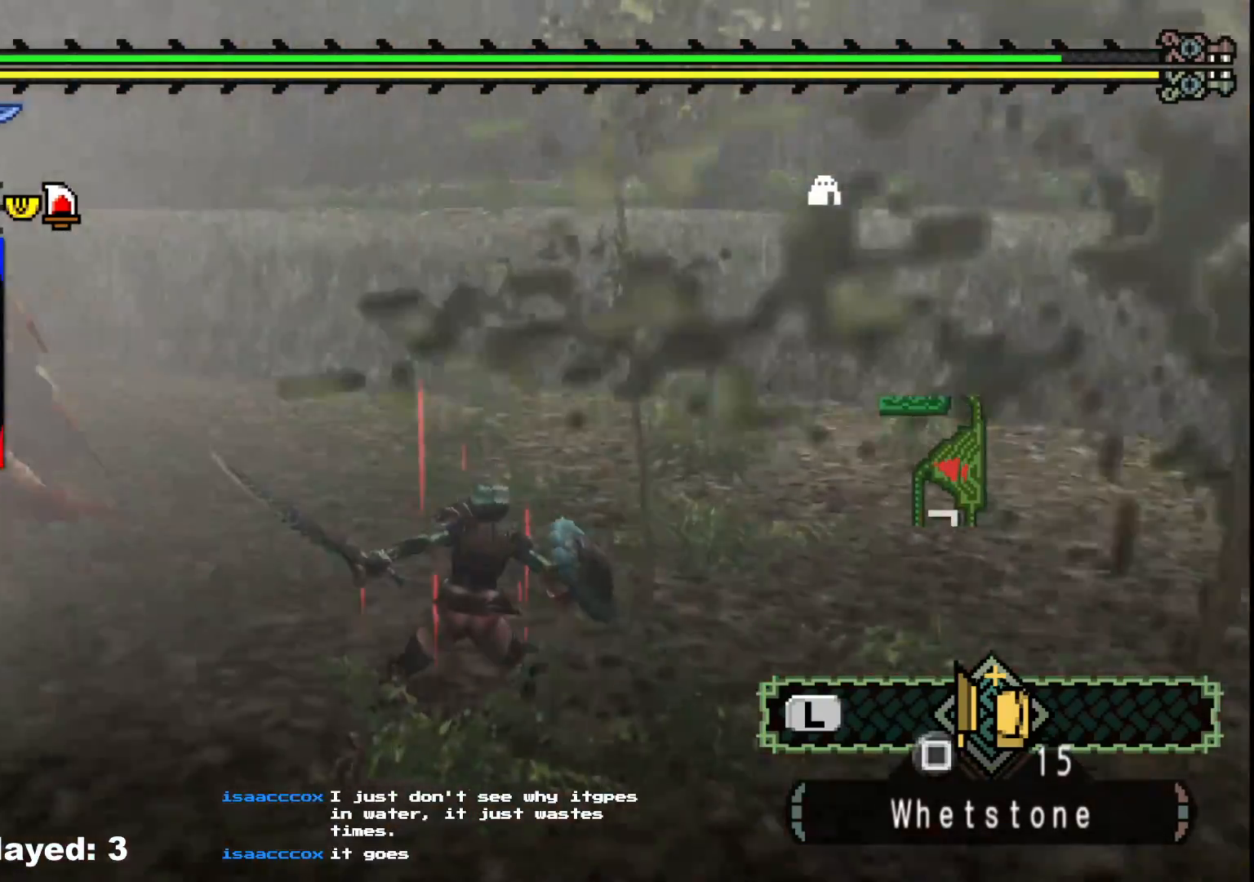
{"buttons": [], "left_stick": "up", "right_stick": "center", "events": [[283, "right_stick", "center"]]}
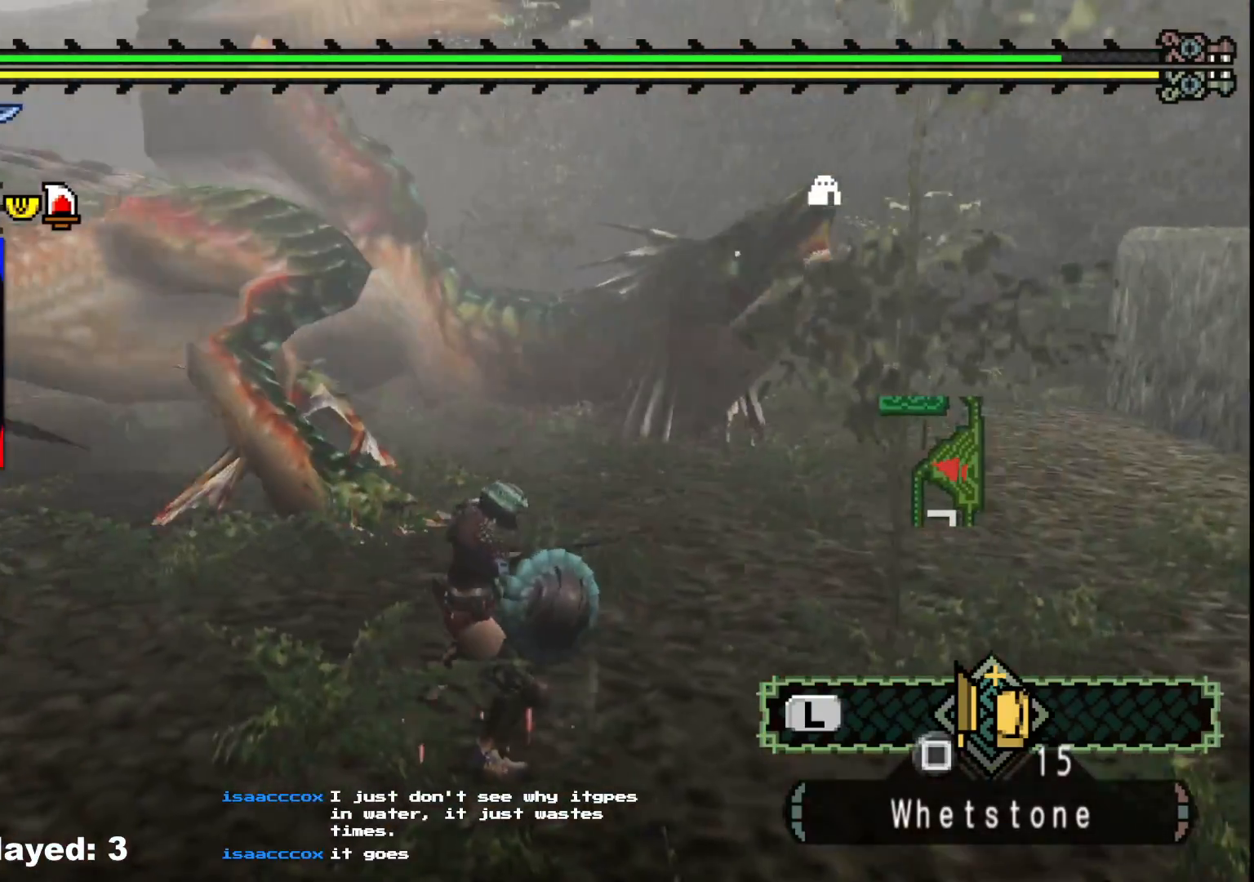
{"buttons": [], "left_stick": "up-left", "right_stick": "center", "events": [[300, "left_stick", "up-left"]]}
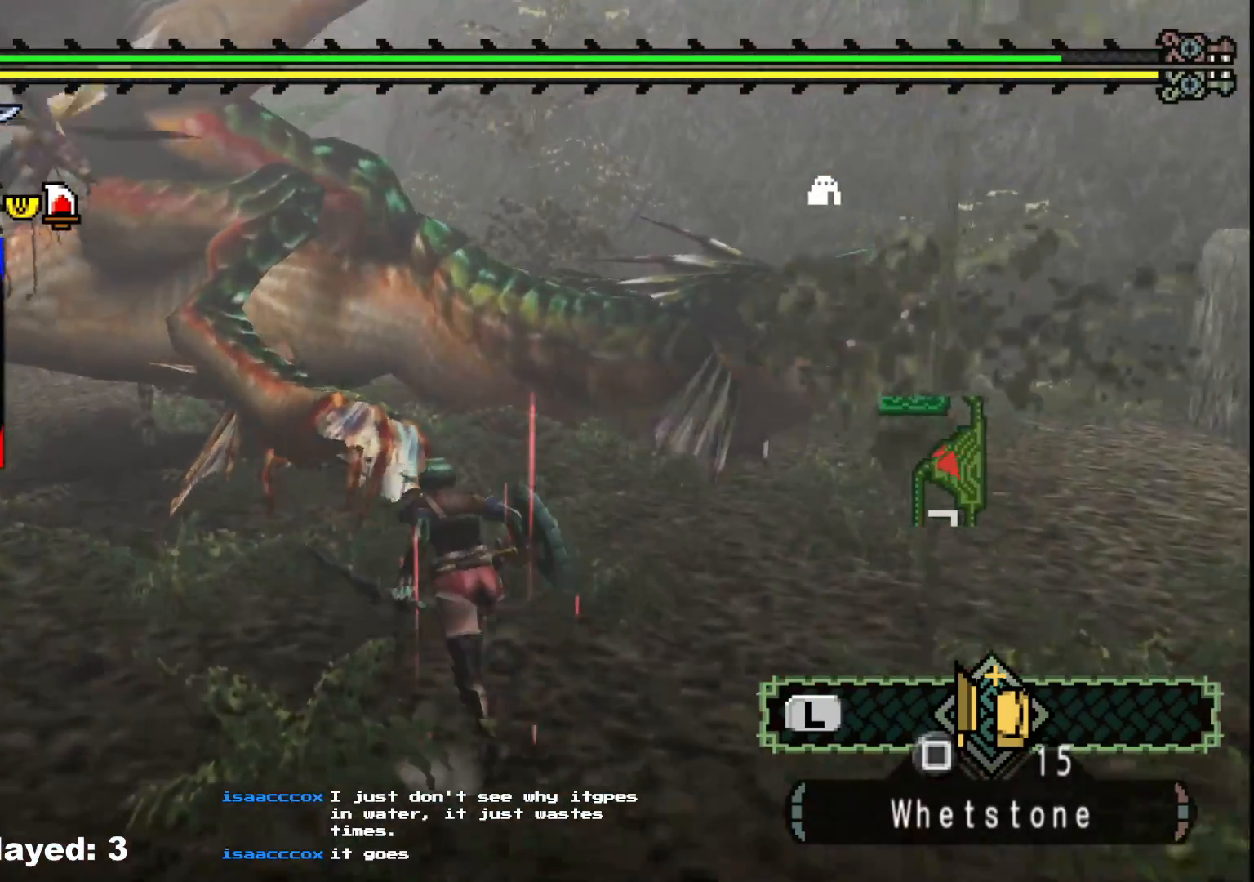
{"buttons": [], "left_stick": "center", "right_stick": "left", "events": [[133, "B", "down"], [133, "Y", "down"], [300, "B", "up"], [300, "Y", "up"], [400, "right_stick", "left"], [417, "left_stick", "center"]]}
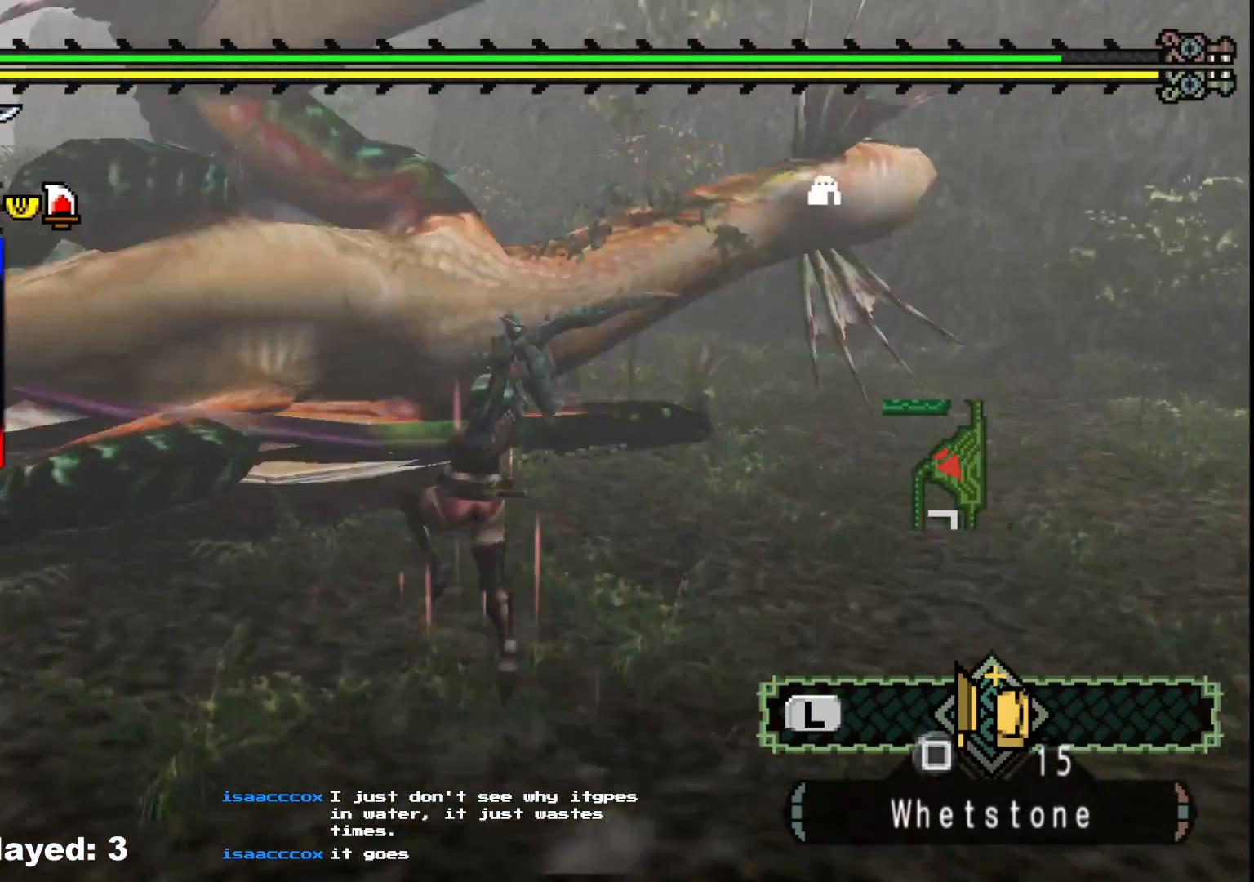
{"buttons": [], "left_stick": "left", "right_stick": "center", "events": [[50, "right_stick", "center"], [67, "left_stick", "left"], [150, "Y", "down"], [283, "Y", "up"], [367, "Y", "down"], [500, "Y", "up"]]}
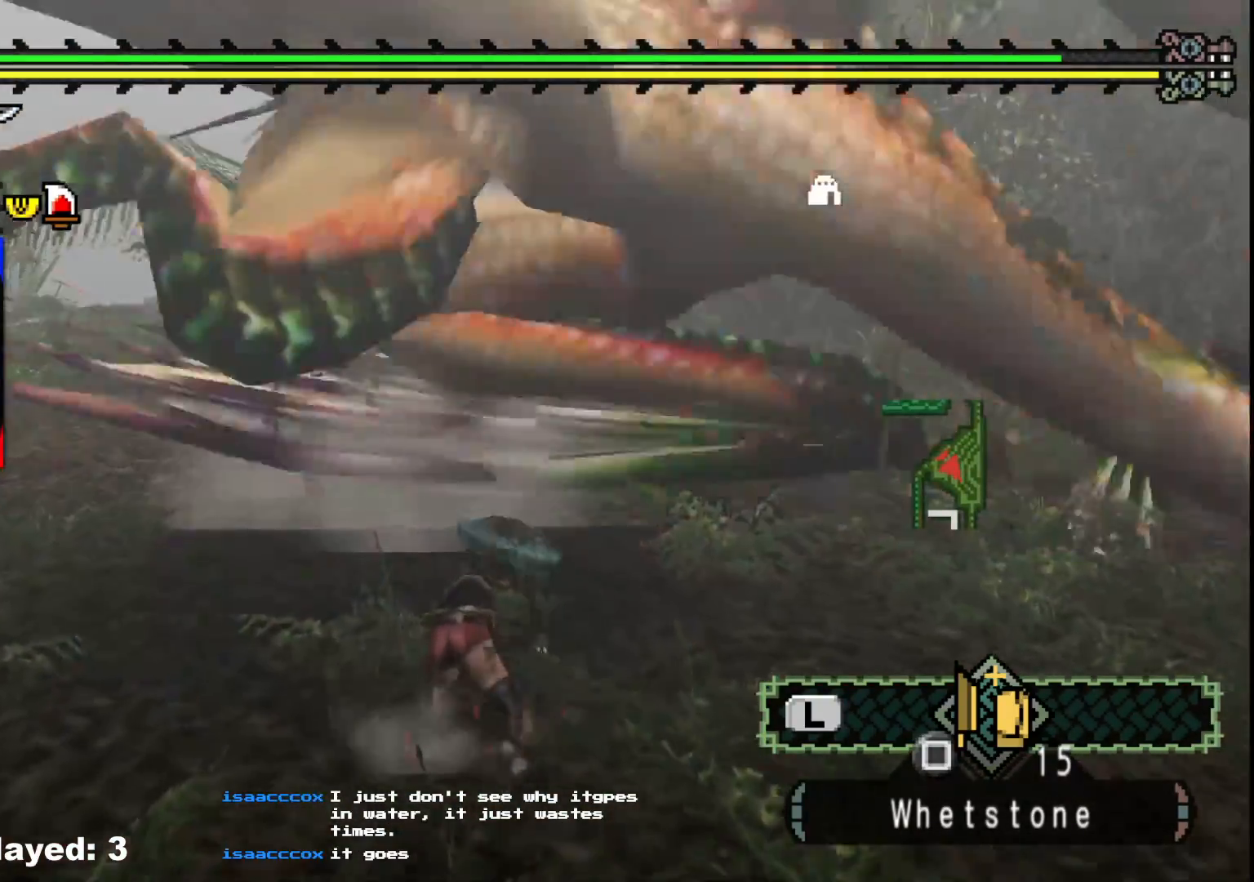
{"buttons": [], "left_stick": "left", "right_stick": "center", "events": [[83, "Y", "down"], [217, "Y", "up"], [300, "Y", "down"], [450, "Y", "up"]]}
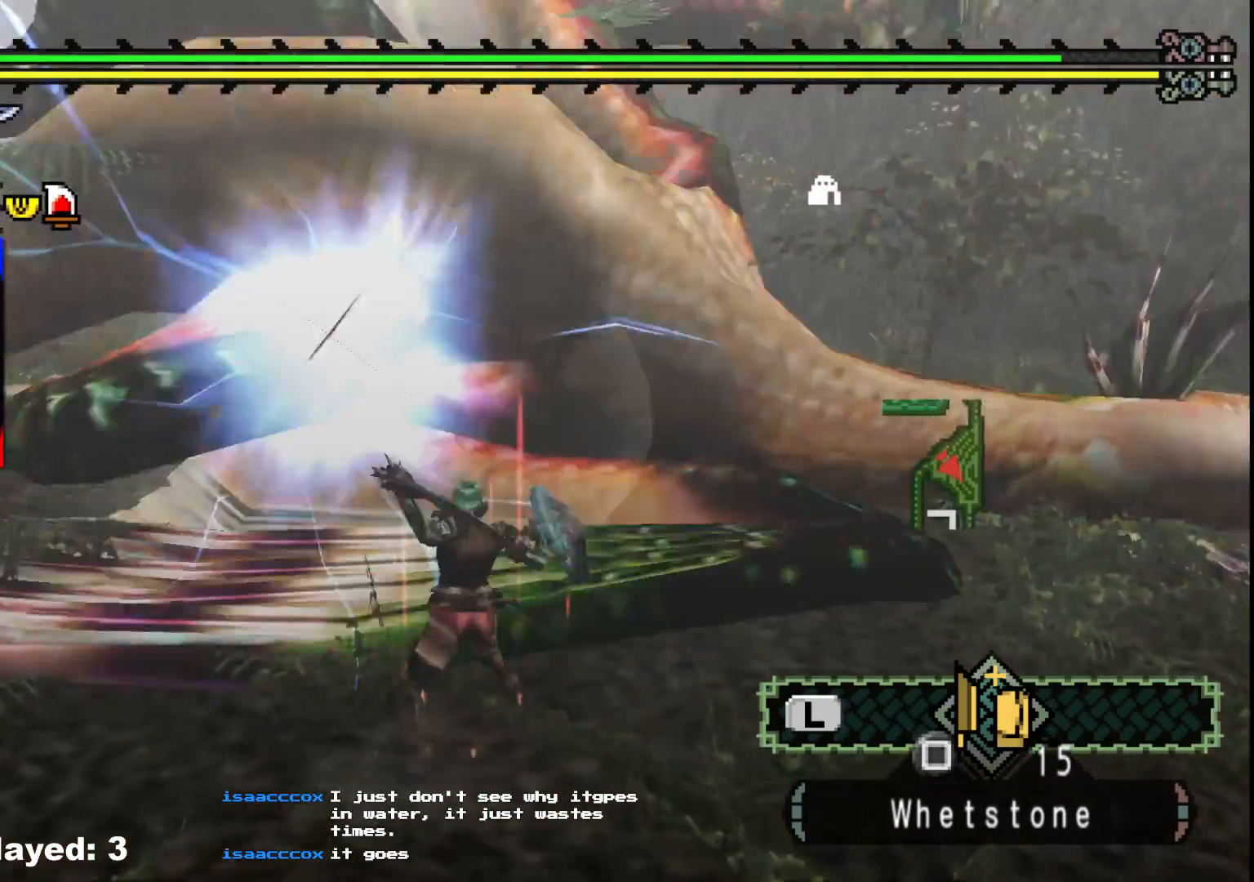
{"buttons": ["Y"], "left_stick": "left", "right_stick": "center", "events": [[17, "Y", "down"], [150, "Y", "up"], [217, "Y", "down"], [367, "Y", "up"], [433, "Y", "down"]]}
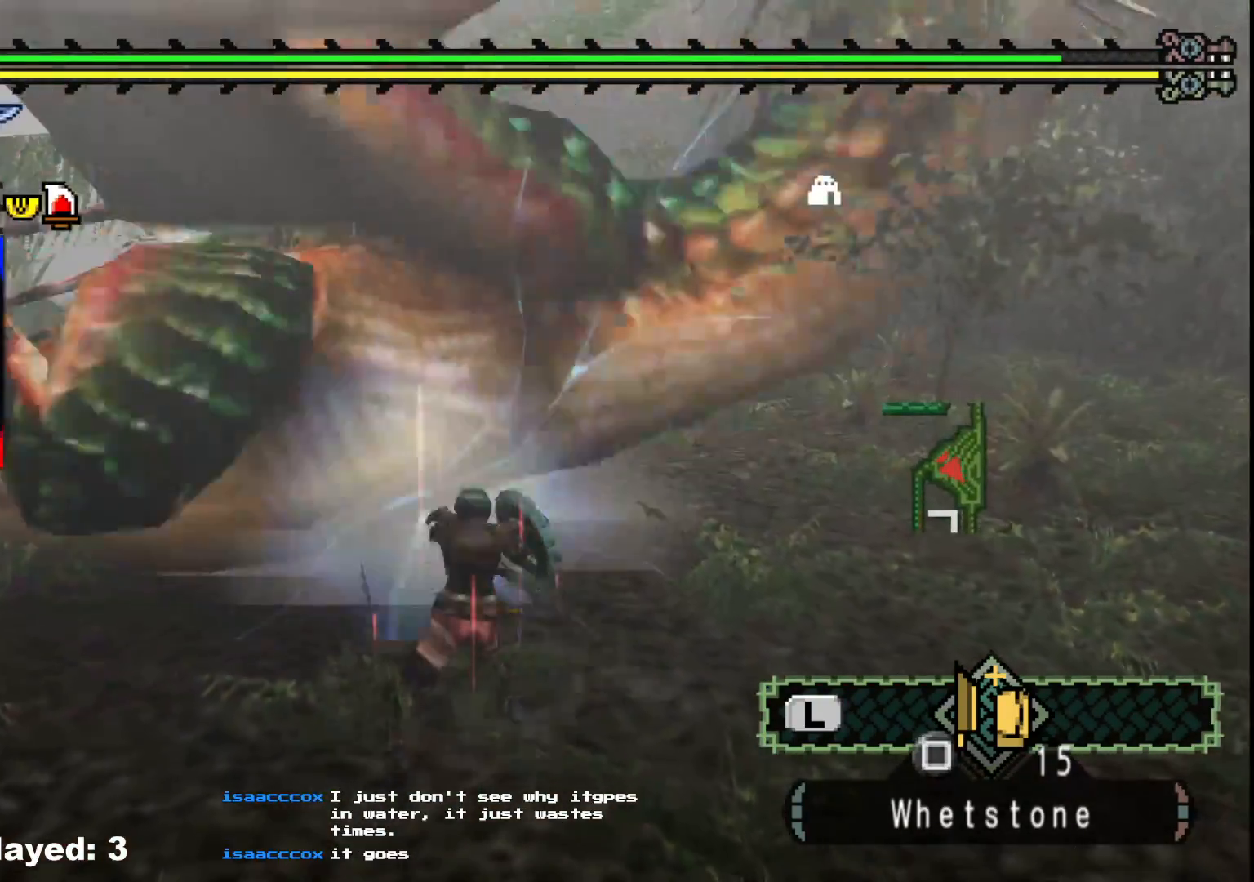
{"buttons": [], "left_stick": "left", "right_stick": "center", "events": [[67, "Y", "up"], [133, "Y", "down"], [283, "Y", "up"], [350, "Y", "down"], [483, "Y", "up"]]}
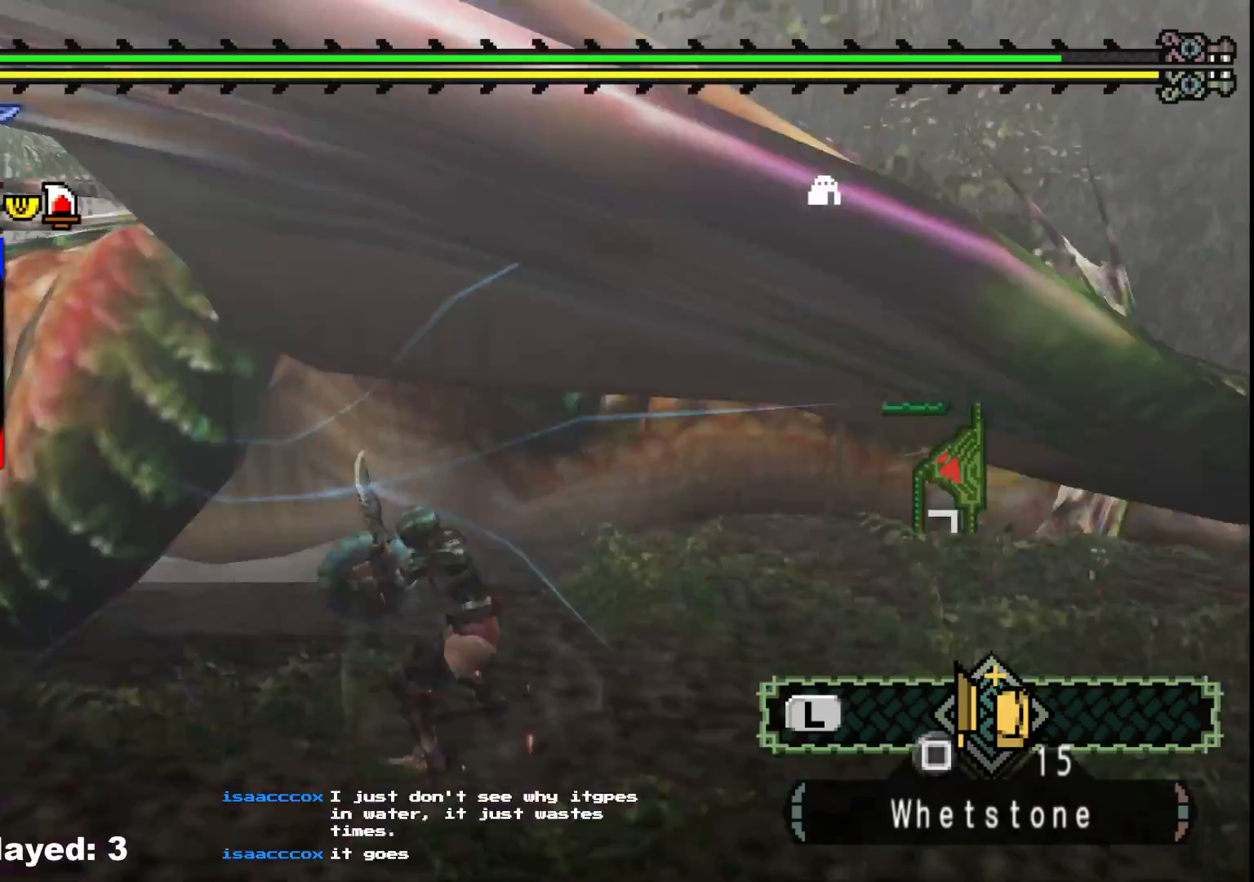
{"buttons": [], "left_stick": "left", "right_stick": "left", "events": [[33, "Y", "down"], [167, "Y", "up"], [317, "right_stick", "left"]]}
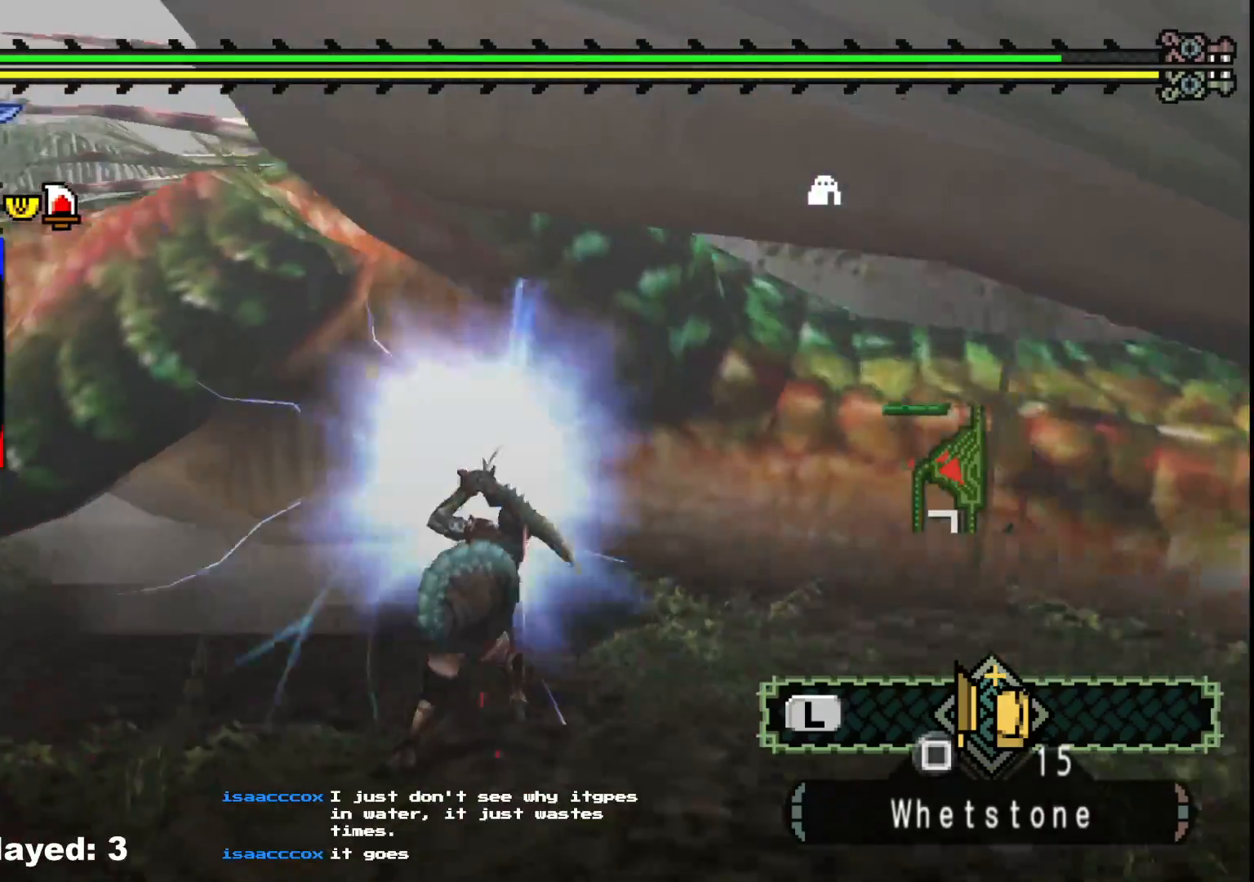
{"buttons": ["B"], "left_stick": "left", "right_stick": "center", "events": [[17, "right_stick", "center"], [267, "B", "down"], [367, "B", "up"], [450, "B", "down"]]}
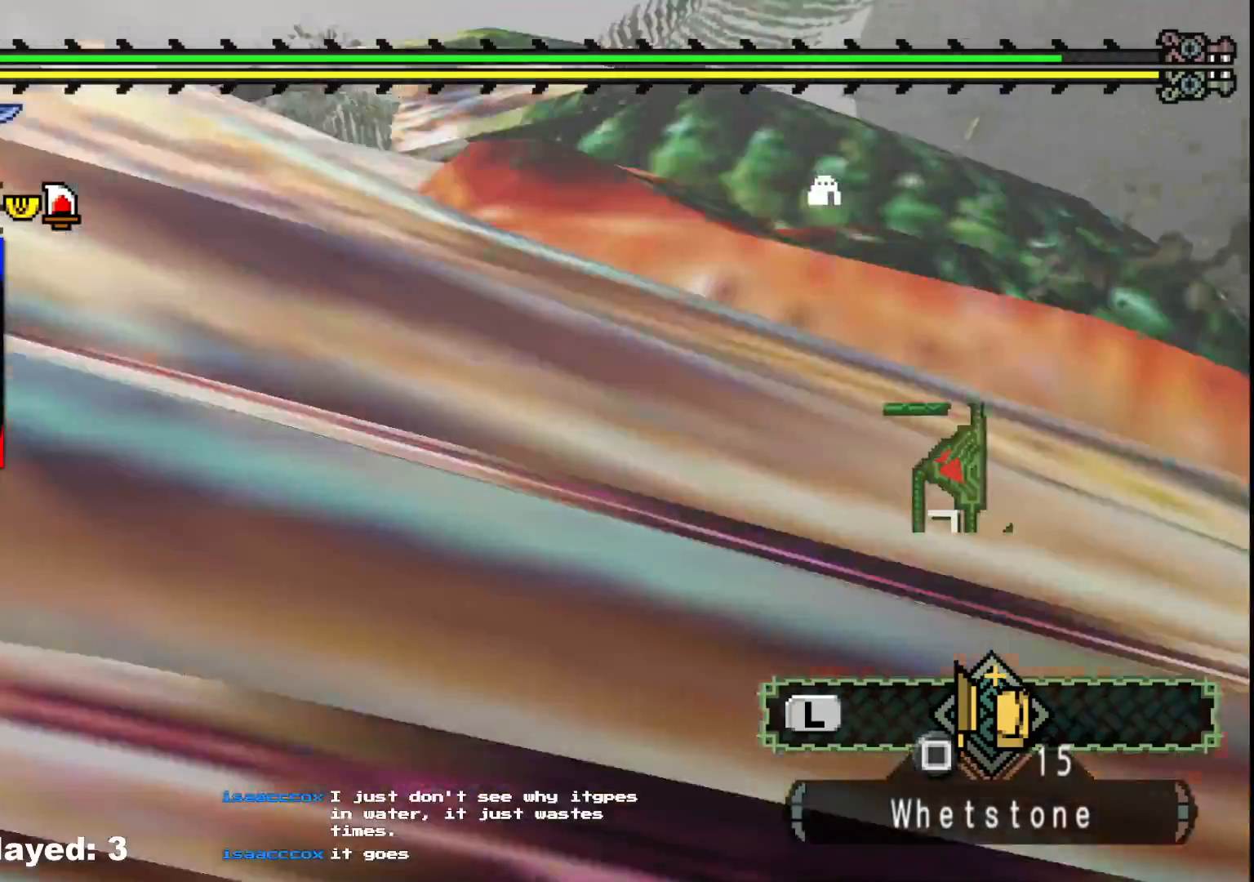
{"buttons": [], "left_stick": "up", "right_stick": "center", "events": [[83, "B", "up"], [150, "B", "down"], [183, "left_stick", "up-left"], [283, "B", "up"], [350, "left_stick", "up"], [367, "B", "down"], [500, "B", "up"]]}
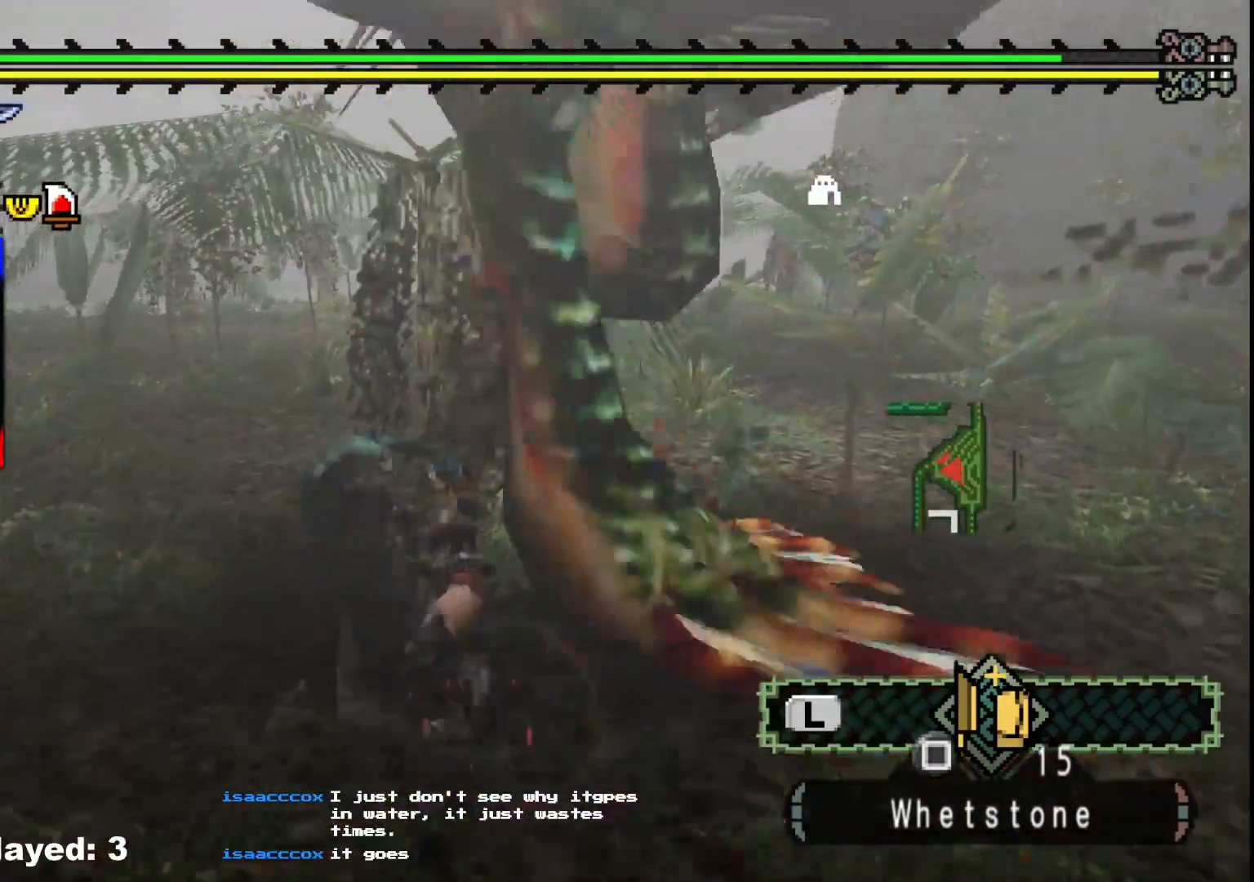
{"buttons": [], "left_stick": "center", "right_stick": "center", "events": [[83, "B", "down"], [100, "left_stick", "up-right"], [200, "B", "up"], [250, "B", "down"], [383, "B", "up"], [433, "left_stick", "center"]]}
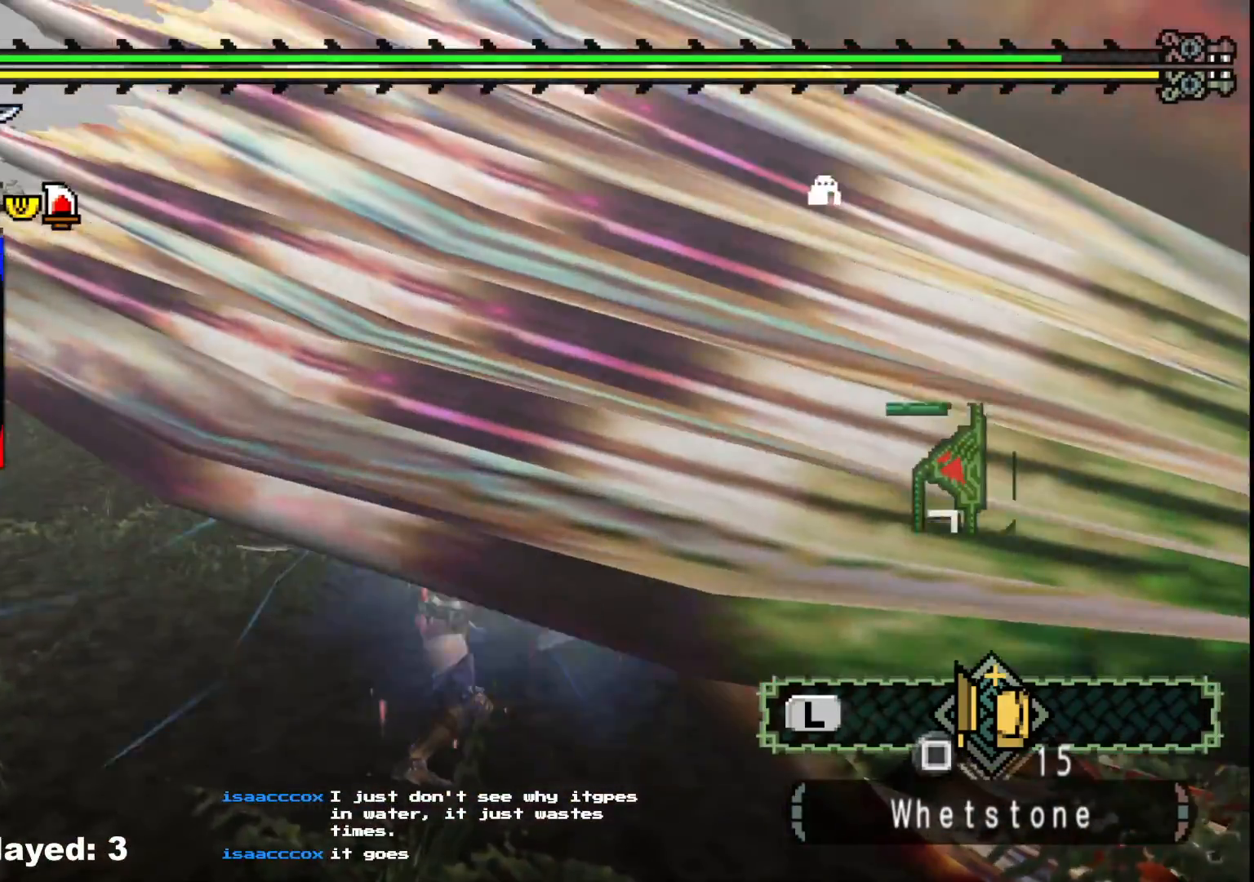
{"buttons": [], "left_stick": "up", "right_stick": "center", "events": [[50, "left_stick", "left"], [50, "right_stick", "right"], [283, "right_stick", "center"], [483, "left_stick", "up"]]}
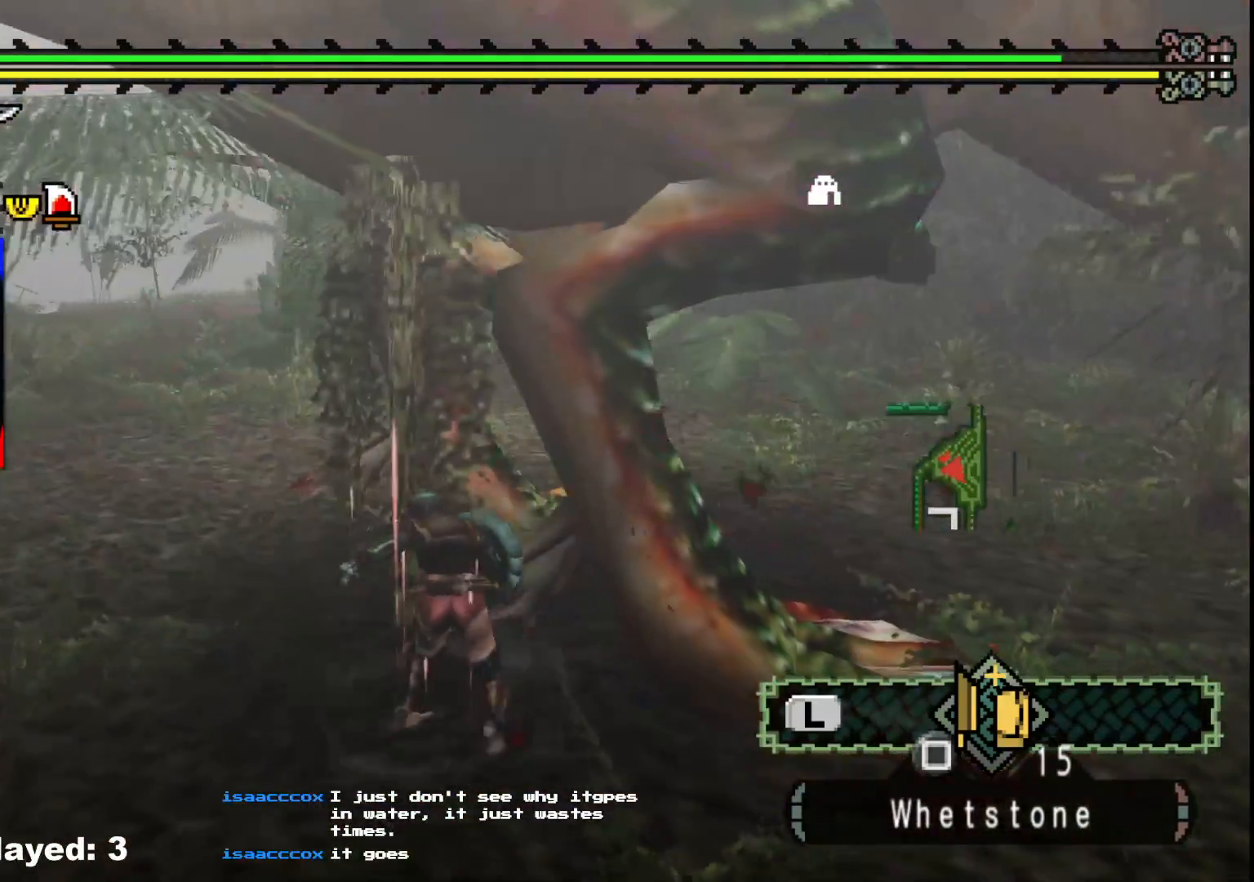
{"buttons": ["B"], "left_stick": "up-right", "right_stick": "center", "events": [[33, "left_stick", "up-right"], [83, "B", "down"], [183, "B", "up"], [267, "B", "down"], [383, "B", "up"], [467, "B", "down"]]}
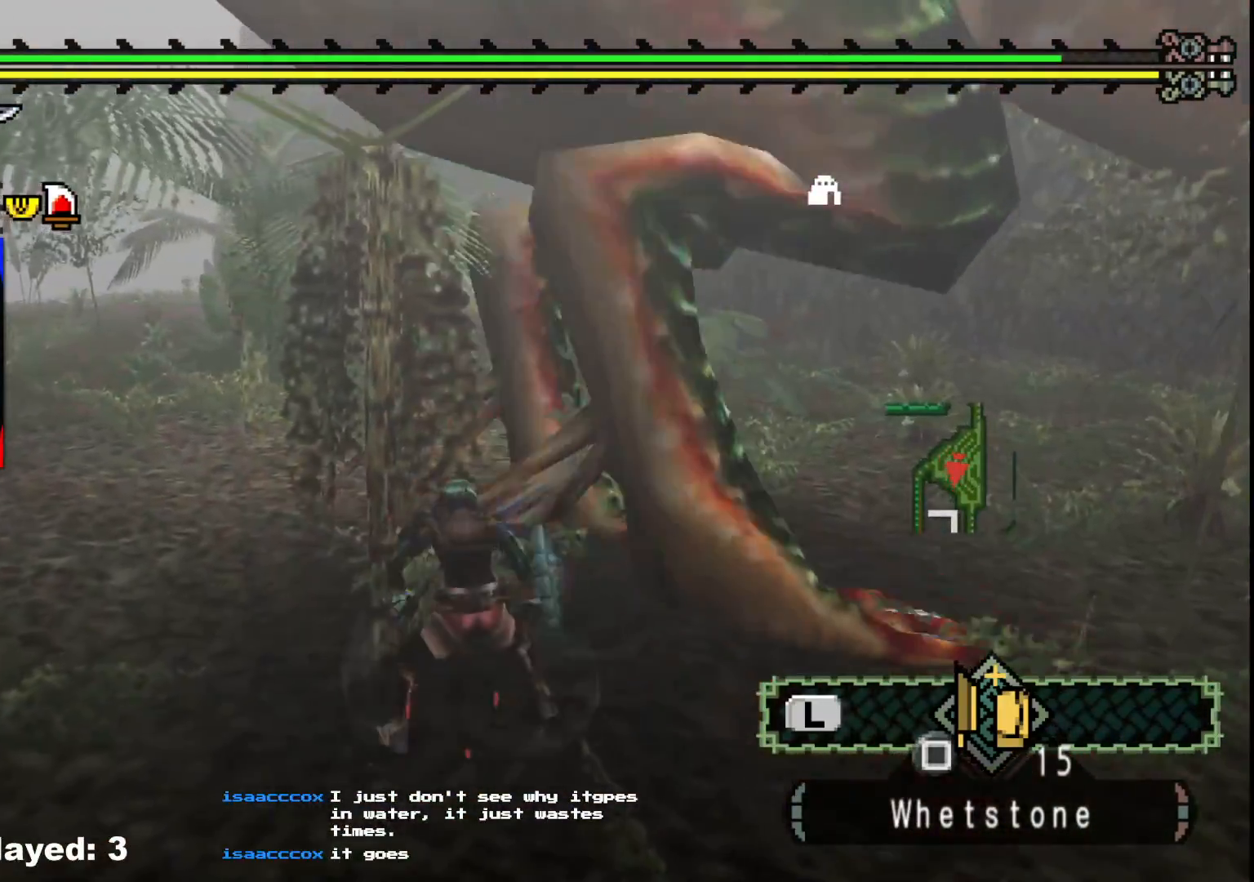
{"buttons": [], "left_stick": "center", "right_stick": "center", "events": [[83, "B", "up"], [150, "B", "down"], [283, "B", "up"], [333, "B", "down"], [383, "left_stick", "center"], [450, "B", "up"]]}
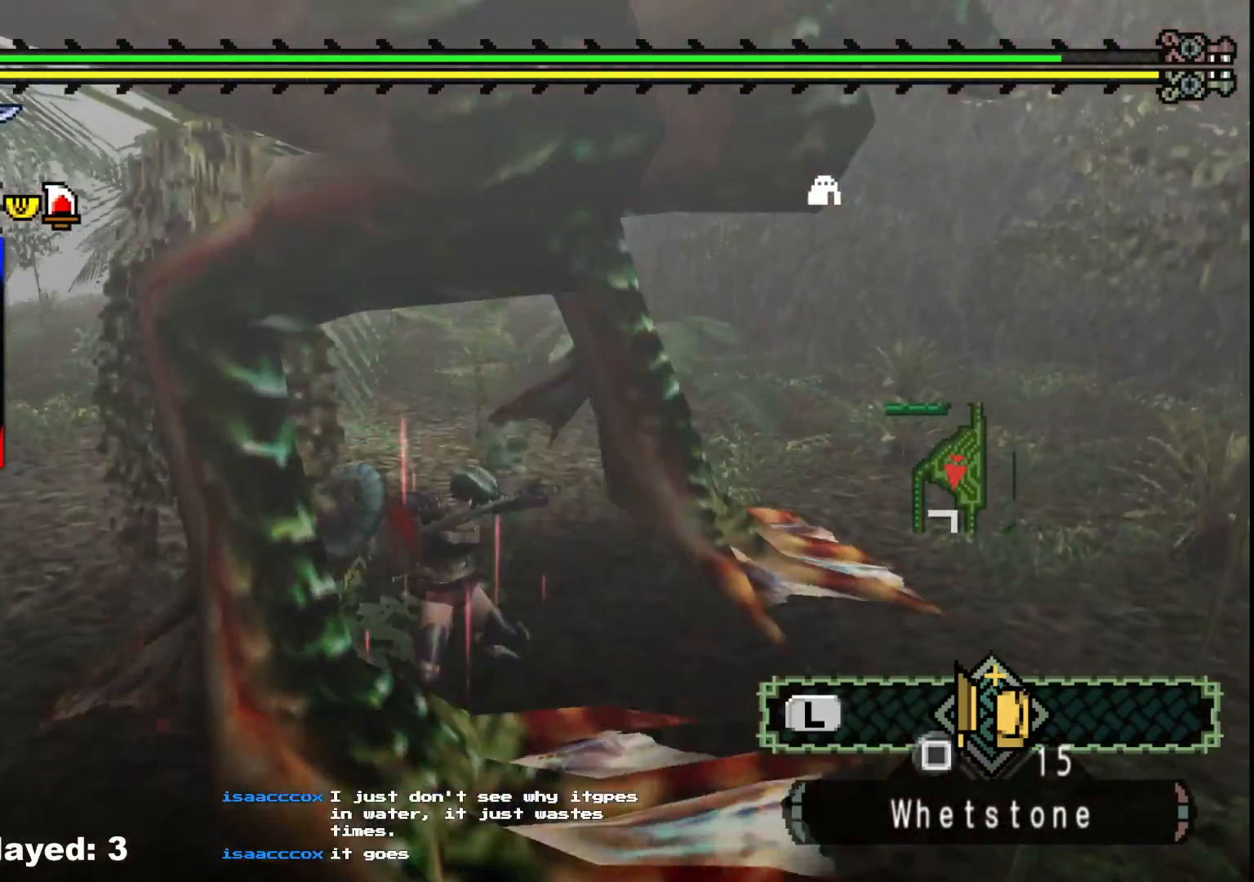
{"buttons": [], "left_stick": "down", "right_stick": "left", "events": [[183, "left_stick", "down"], [333, "right_stick", "left"]]}
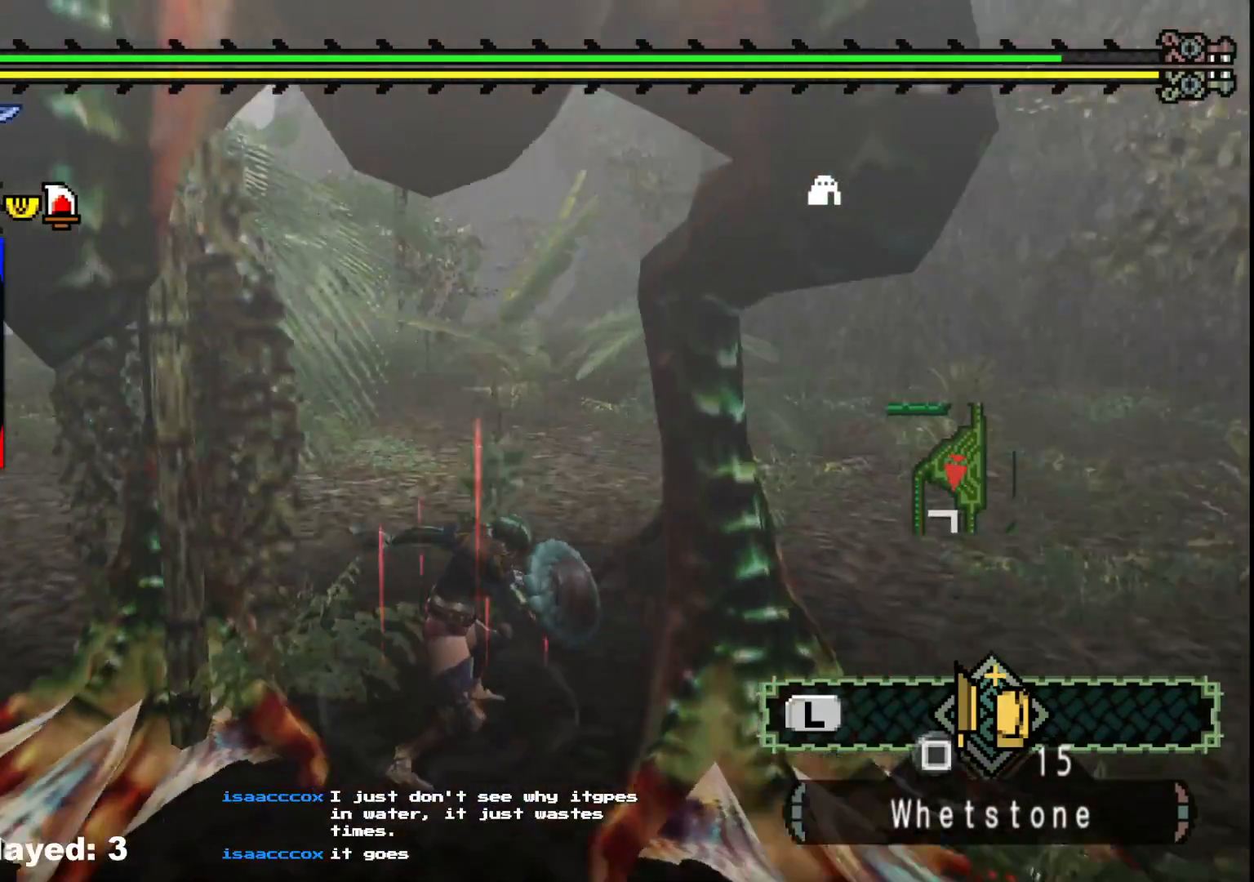
{"buttons": [], "left_stick": "up-left", "right_stick": "center", "events": [[150, "left_stick", "up-left"], [167, "right_stick", "center"], [283, "left_stick", "up"], [367, "B", "down"], [450, "B", "up"], [467, "left_stick", "up-left"]]}
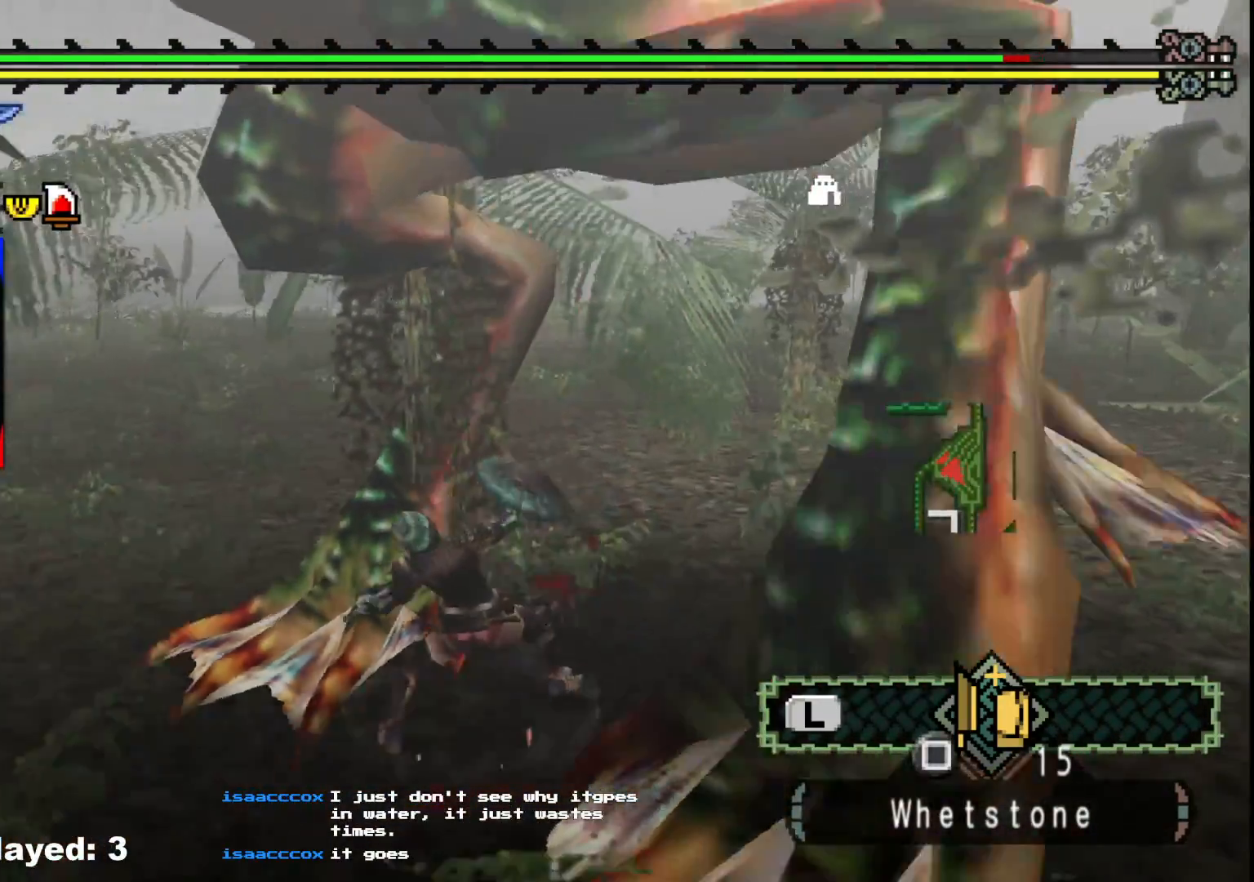
{"buttons": [], "left_stick": "center", "right_stick": "right", "events": [[33, "B", "down"], [117, "B", "up"], [217, "B", "down"], [217, "left_stick", "up-right"], [300, "B", "up"], [367, "left_stick", "center"], [417, "right_stick", "right"]]}
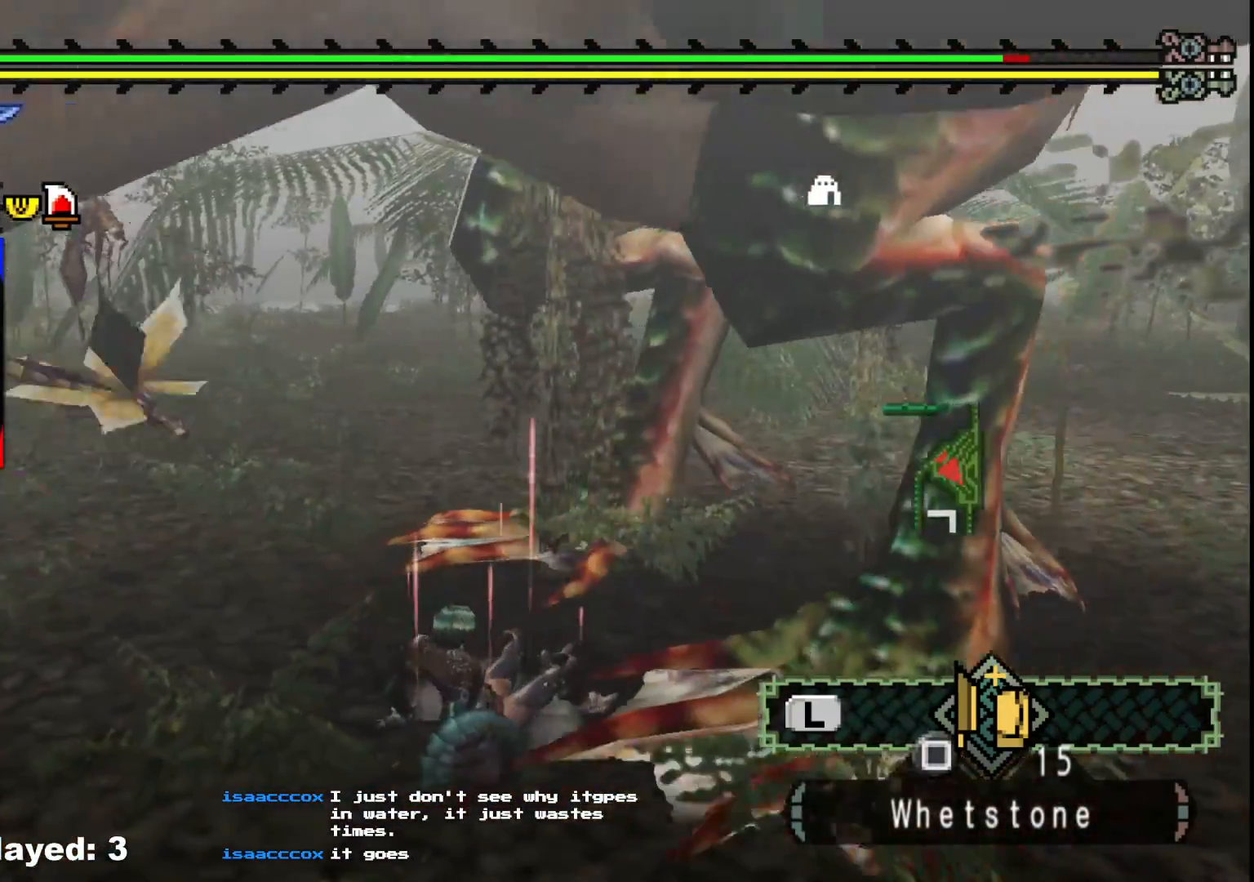
{"buttons": [], "left_stick": "down-right", "right_stick": "center", "events": [[33, "left_stick", "down"], [117, "right_stick", "center"], [333, "left_stick", "down-right"]]}
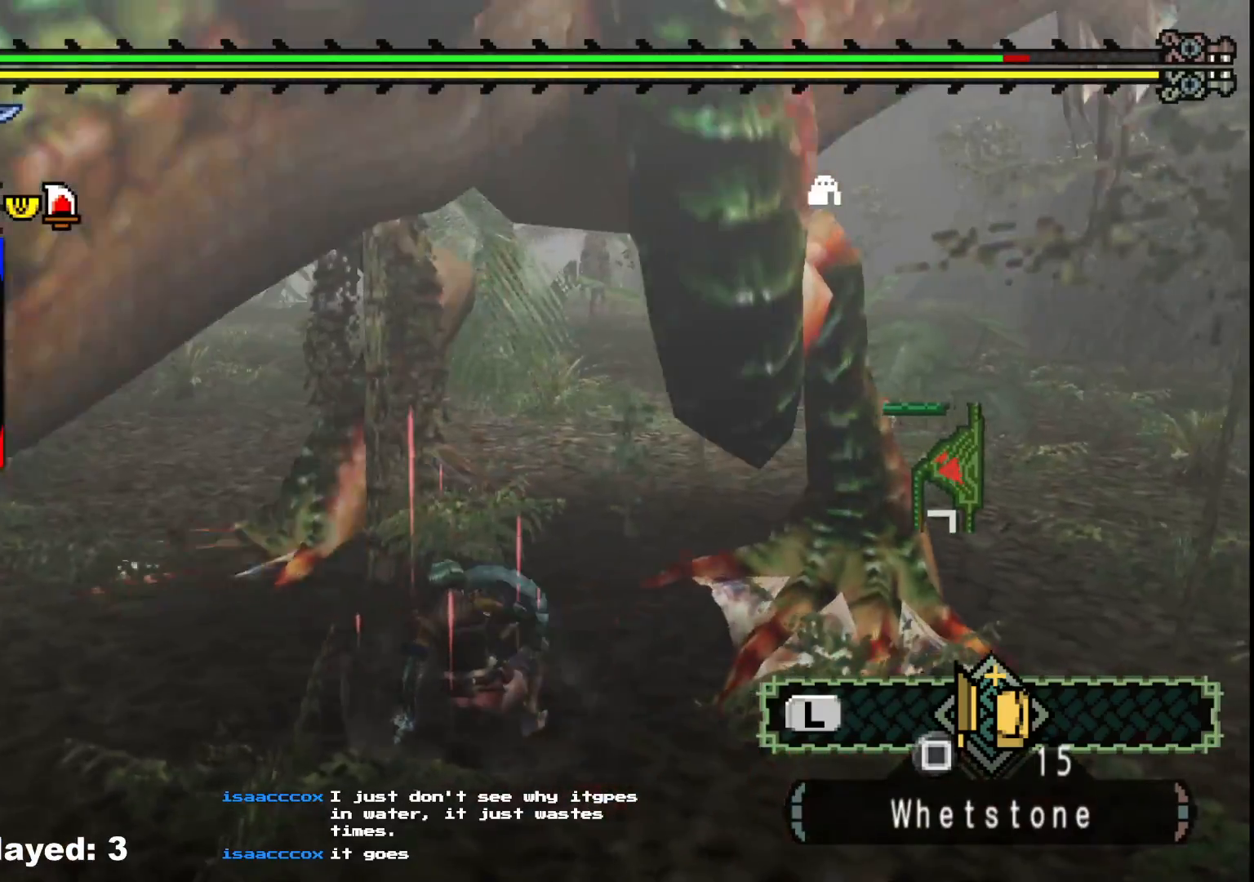
{"buttons": [], "left_stick": "up-right", "right_stick": "center", "events": [[200, "left_stick", "up-right"]]}
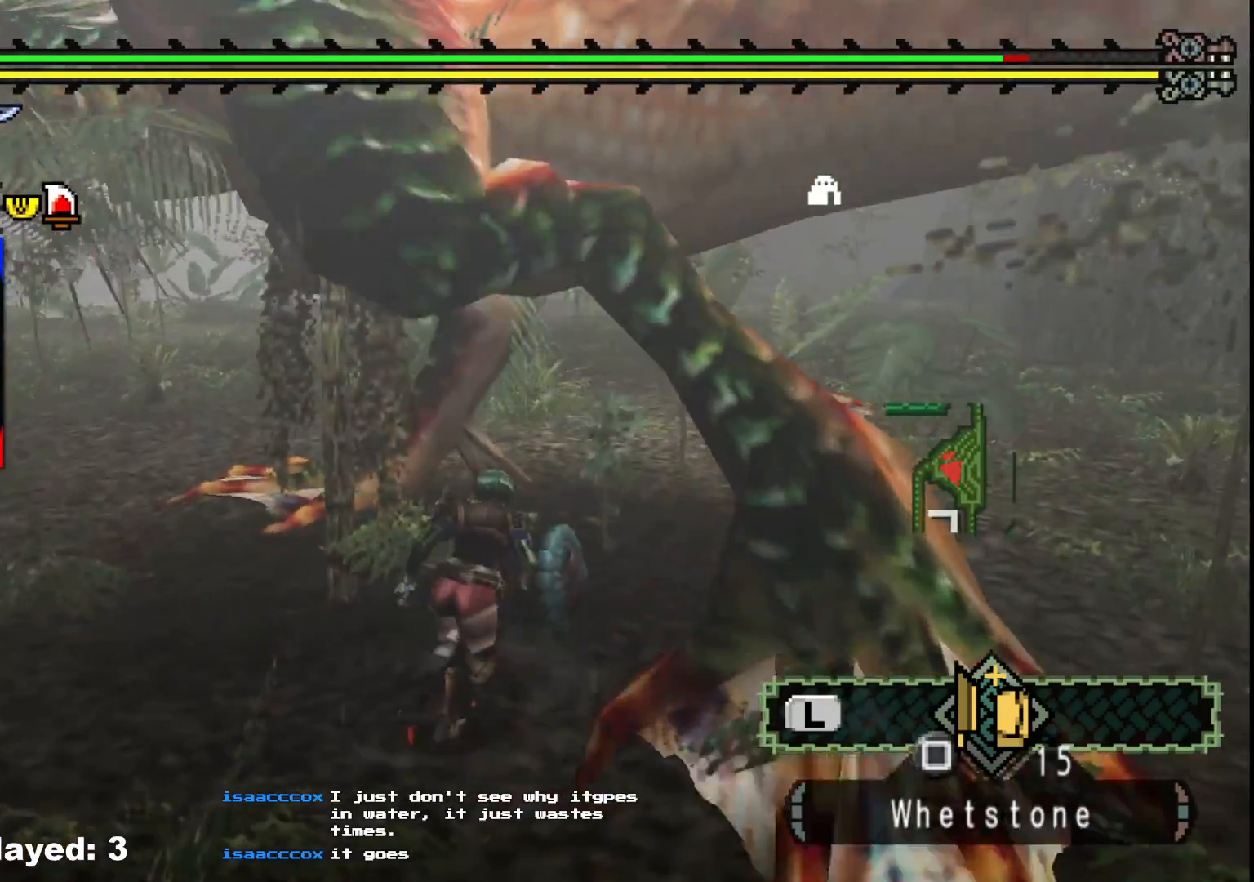
{"buttons": [], "left_stick": "left", "right_stick": "center", "events": [[50, "left_stick", "up"], [133, "B", "down"], [183, "left_stick", "up-left"], [233, "B", "up"], [300, "B", "down"], [383, "left_stick", "left"], [400, "B", "up"]]}
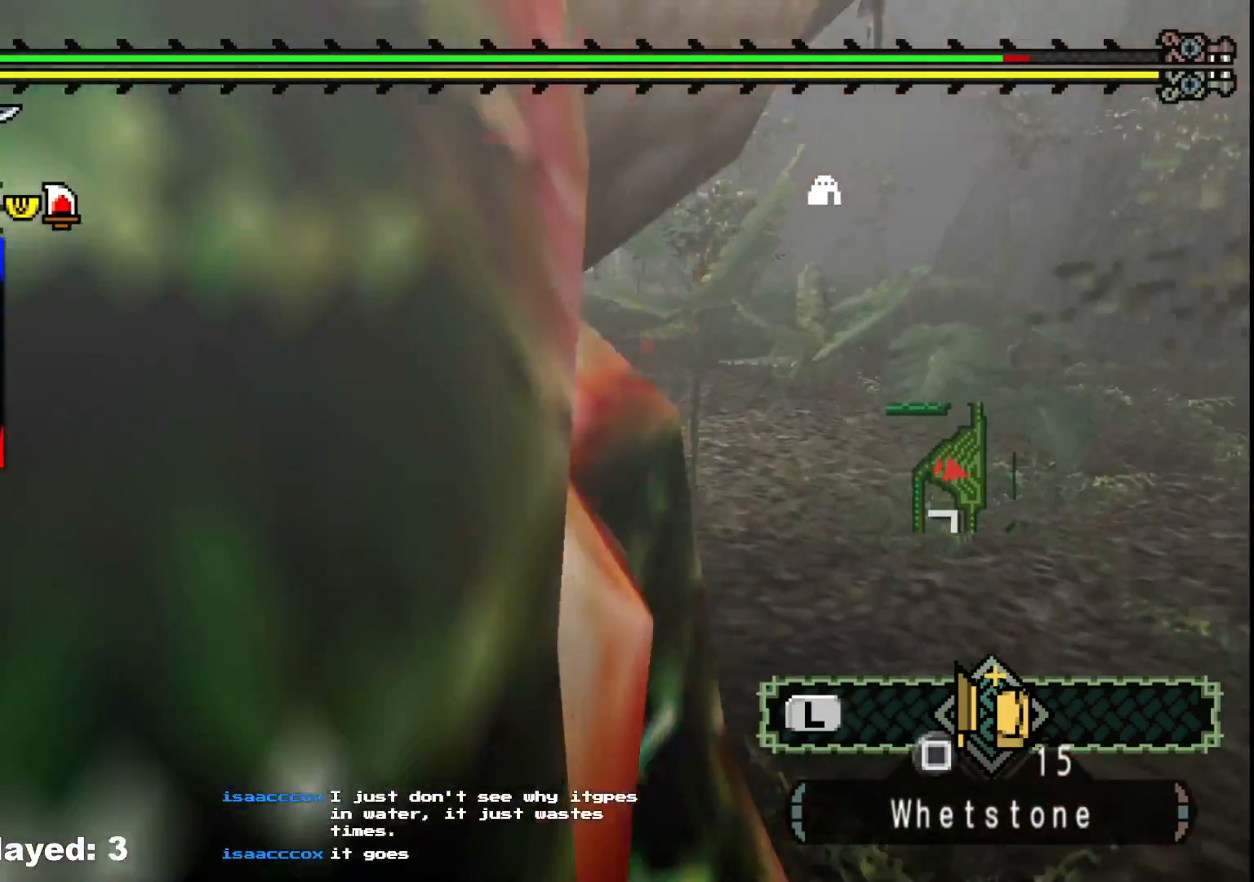
{"buttons": [], "left_stick": "right", "right_stick": "left", "events": [[17, "left_stick", "center"], [33, "right_stick", "left"], [183, "left_stick", "down-left"], [350, "left_stick", "center"], [500, "left_stick", "right"]]}
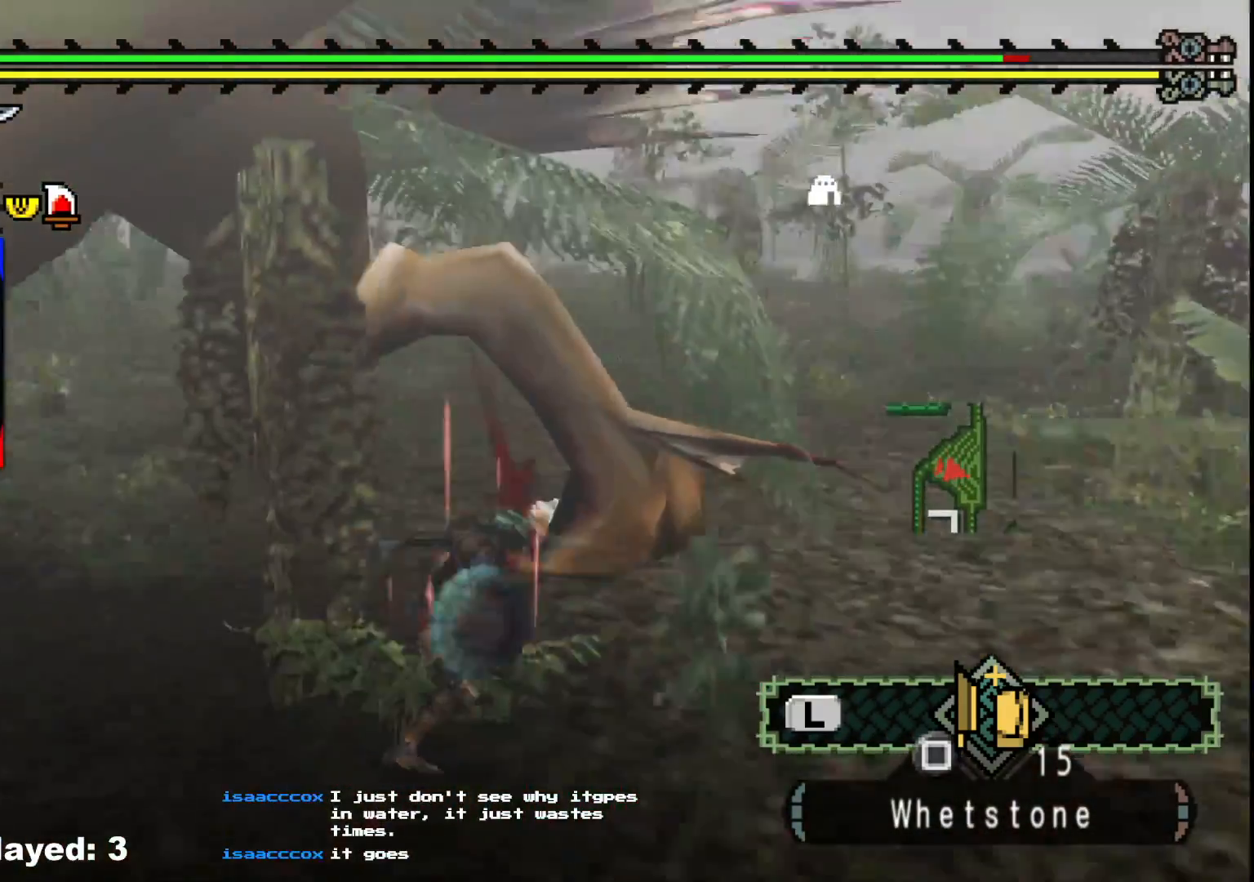
{"buttons": [], "left_stick": "up-right", "right_stick": "left", "events": [[150, "left_stick", "down-right"], [167, "right_stick", "center"], [400, "right_stick", "left"], [500, "left_stick", "up-right"]]}
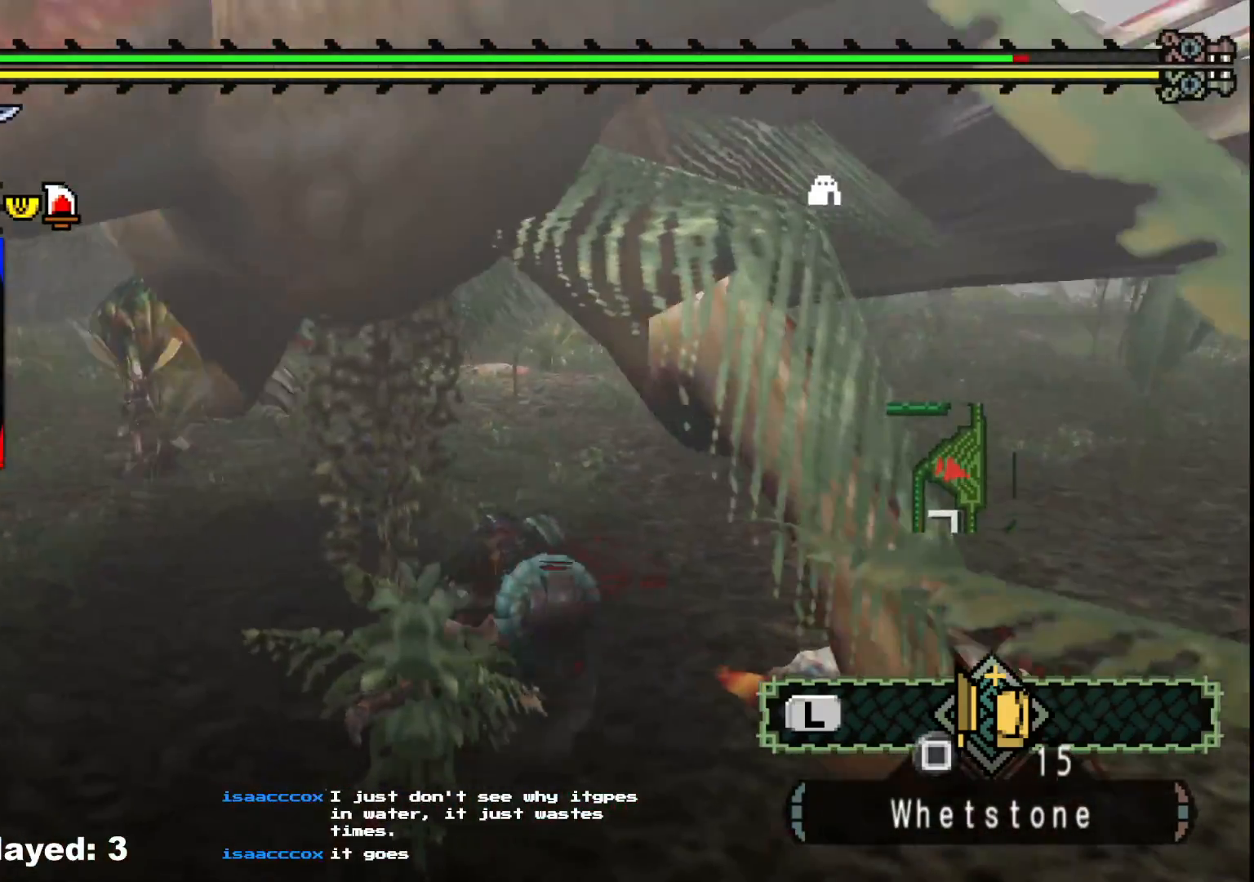
{"buttons": ["B"], "left_stick": "up-right", "right_stick": "center", "events": [[33, "left_stick", "up"], [67, "right_stick", "center"], [267, "B", "down"], [350, "B", "up"], [417, "left_stick", "up-right"], [433, "B", "down"]]}